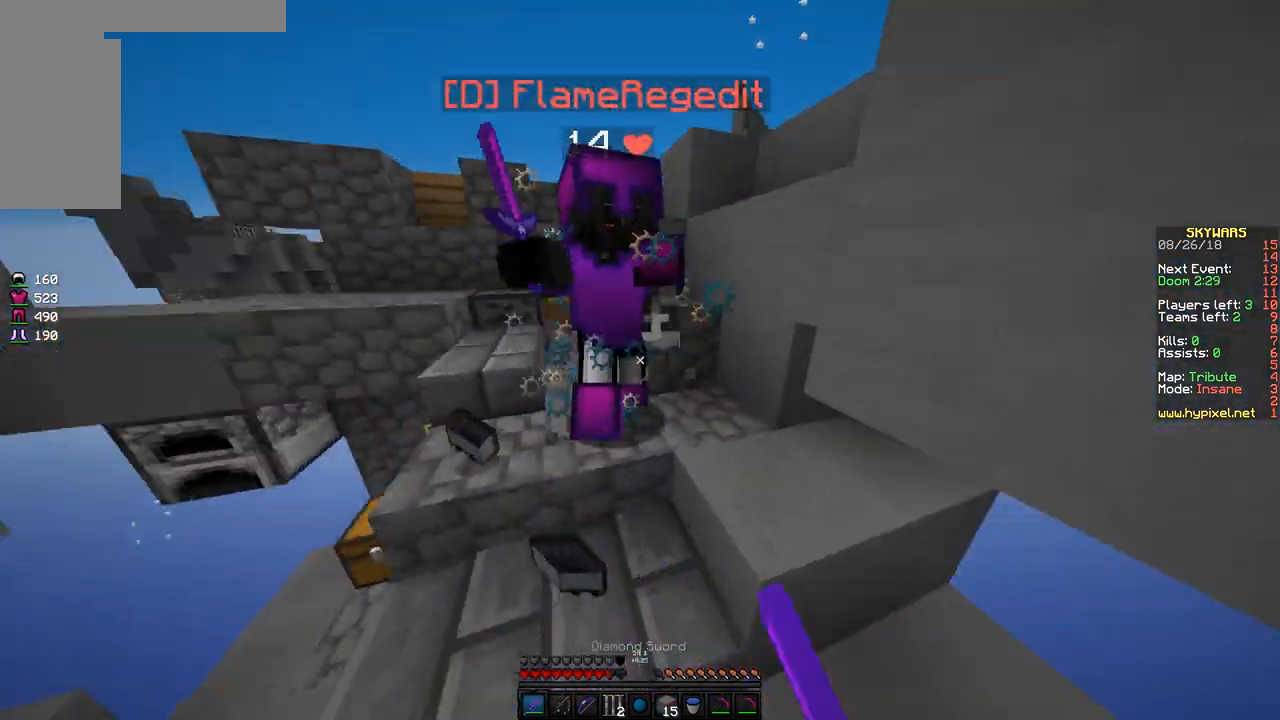
Gameplay with keyboard and mouse; each line is a JSON object with the keys and mouse buttons held at the frame after it. "events" lists presses ("down") and releases ("up") of "a", "d", "s", "space", "w", "mouse_left" and "mouse_right" between this image and that frame as [ms after this image, input, new state], when the widget could be followed in between. "mouse_left", "mouse_right" = the "left", "right" buttons of the "mouse" list. No other keys are recorded. Fast repeated clicks can show as one long hold. Mouse movement is not recorded.
{"keys": ["d", "w"], "mouse": ["left"], "events": [[150, "mouse_left", "up"], [200, "mouse_left", "down"], [250, "mouse_left", "up"], [250, "s", "down"], [350, "d", "down"], [350, "mouse_left", "down"], [400, "a", "up"], [400, "mouse_left", "up"], [400, "s", "up"], [450, "mouse_left", "down"], [500, "w", "down"]]}
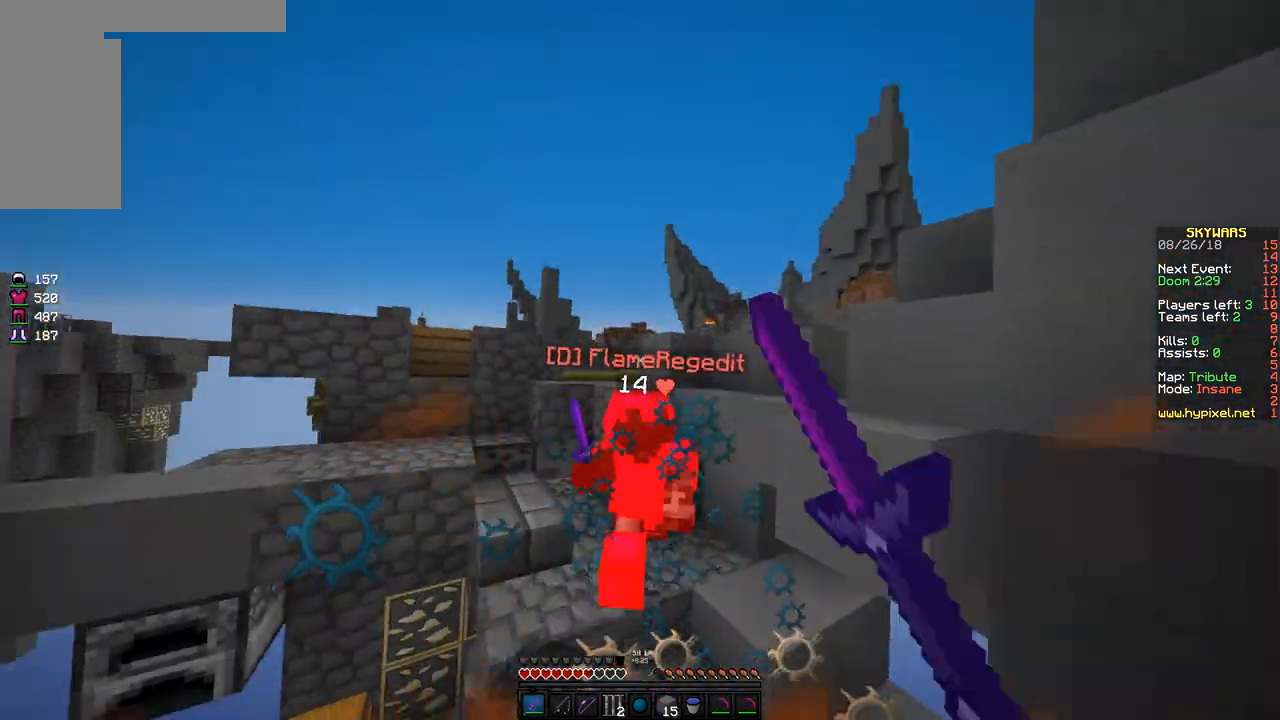
{"keys": ["d", "w"], "mouse": [], "events": [[100, "mouse_left", "up"], [150, "mouse_left", "down"], [200, "mouse_left", "up"], [250, "mouse_left", "down"], [350, "mouse_left", "up"], [450, "mouse_left", "down"], [500, "mouse_left", "up"]]}
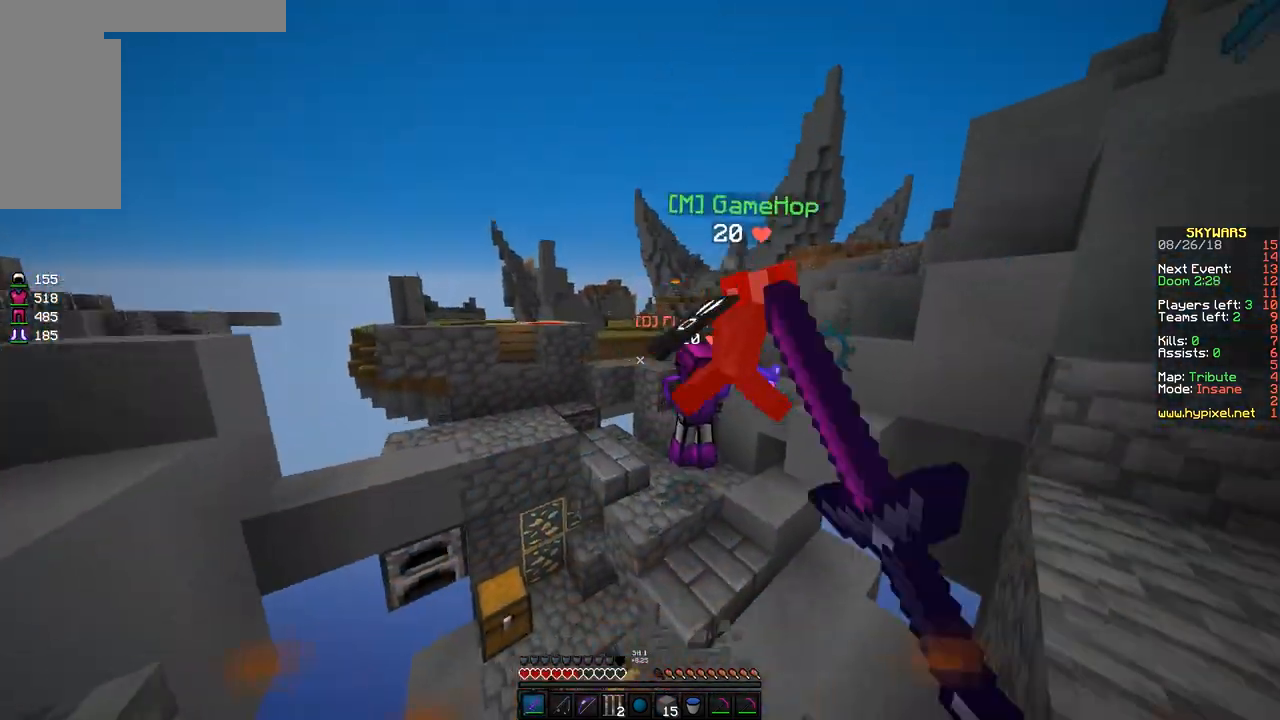
{"keys": ["w"], "mouse": ["left"], "events": [[150, "mouse_right", "down"], [250, "mouse_right", "up"], [350, "mouse_left", "down"], [450, "mouse_left", "up"], [500, "d", "up"], [500, "mouse_left", "down"]]}
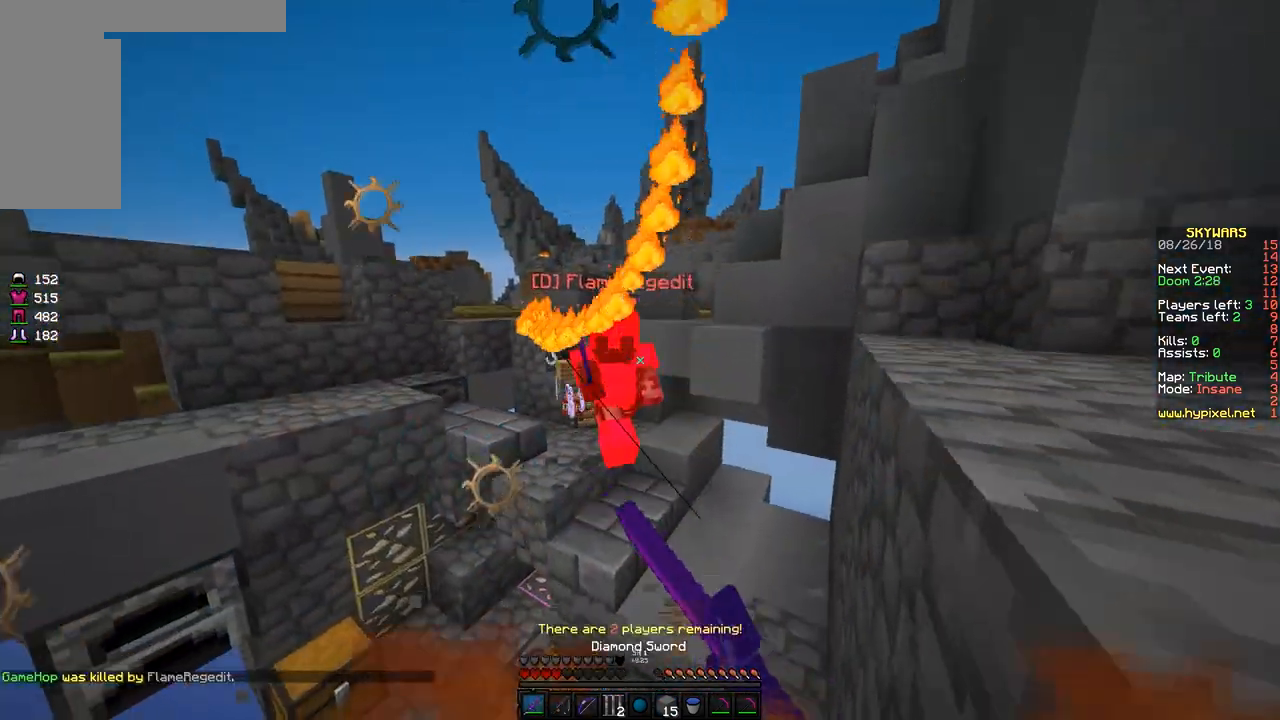
{"keys": ["d", "w"], "mouse": [], "events": [[150, "mouse_left", "up"], [200, "mouse_left", "down"], [350, "mouse_left", "up"], [400, "d", "down"], [400, "mouse_left", "down"], [500, "mouse_left", "up"]]}
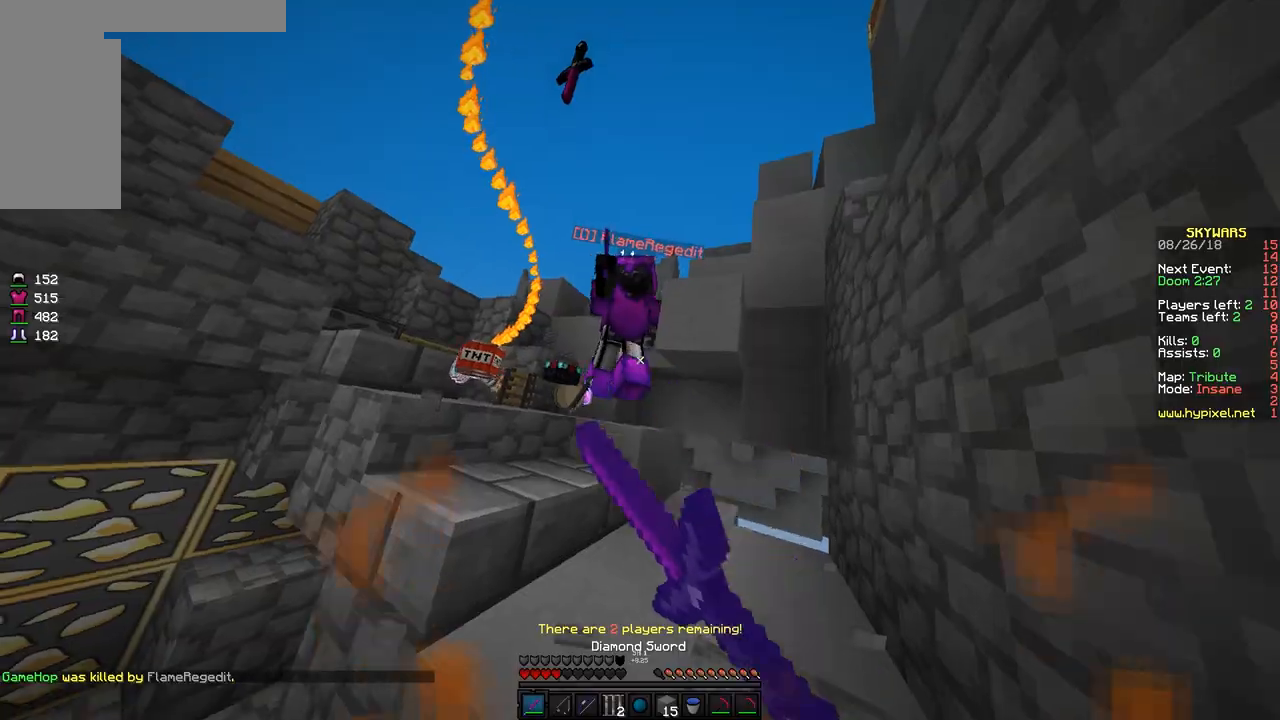
{"keys": ["d"], "mouse": ["left"], "events": [[50, "mouse_left", "down"], [100, "w", "up"], [250, "mouse_left", "up"], [300, "mouse_left", "down"], [300, "w", "down"], [500, "w", "up"]]}
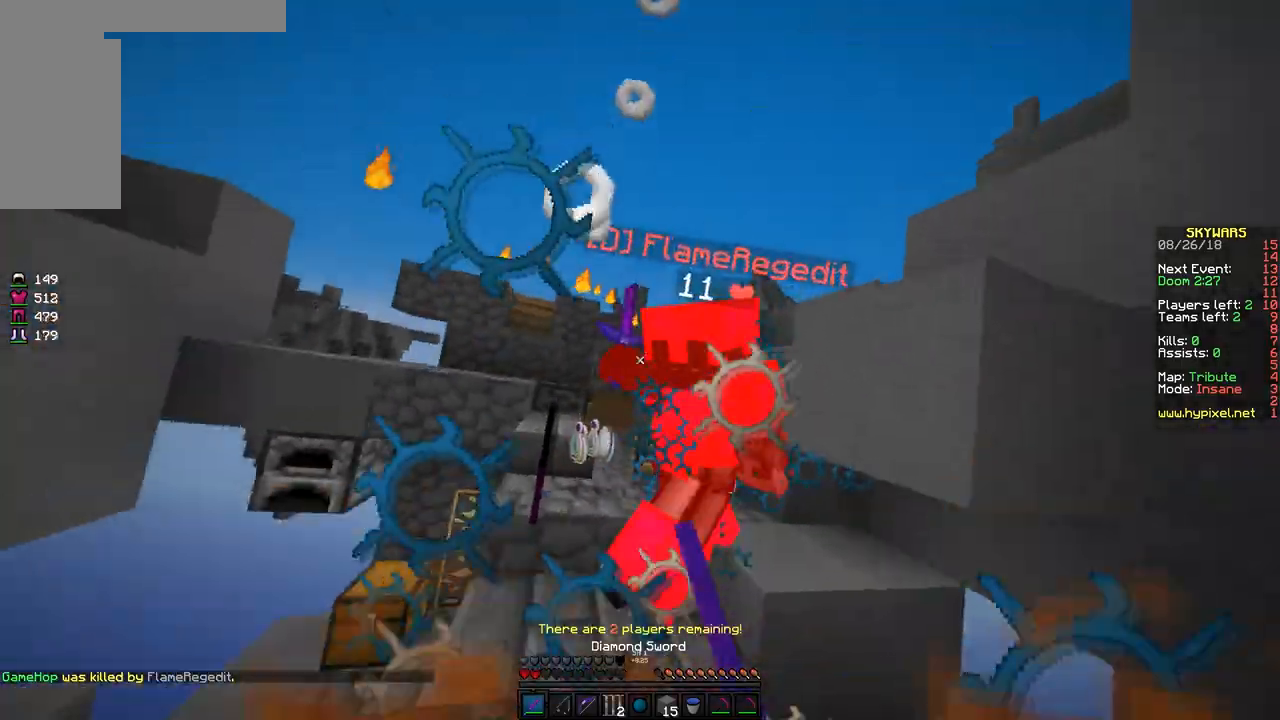
{"keys": ["a"], "mouse": ["left"], "events": [[200, "w", "down"], [250, "mouse_left", "up"], [300, "a", "down"], [300, "d", "up"], [350, "mouse_left", "down"], [450, "mouse_left", "up"], [450, "w", "up"], [500, "mouse_left", "down"]]}
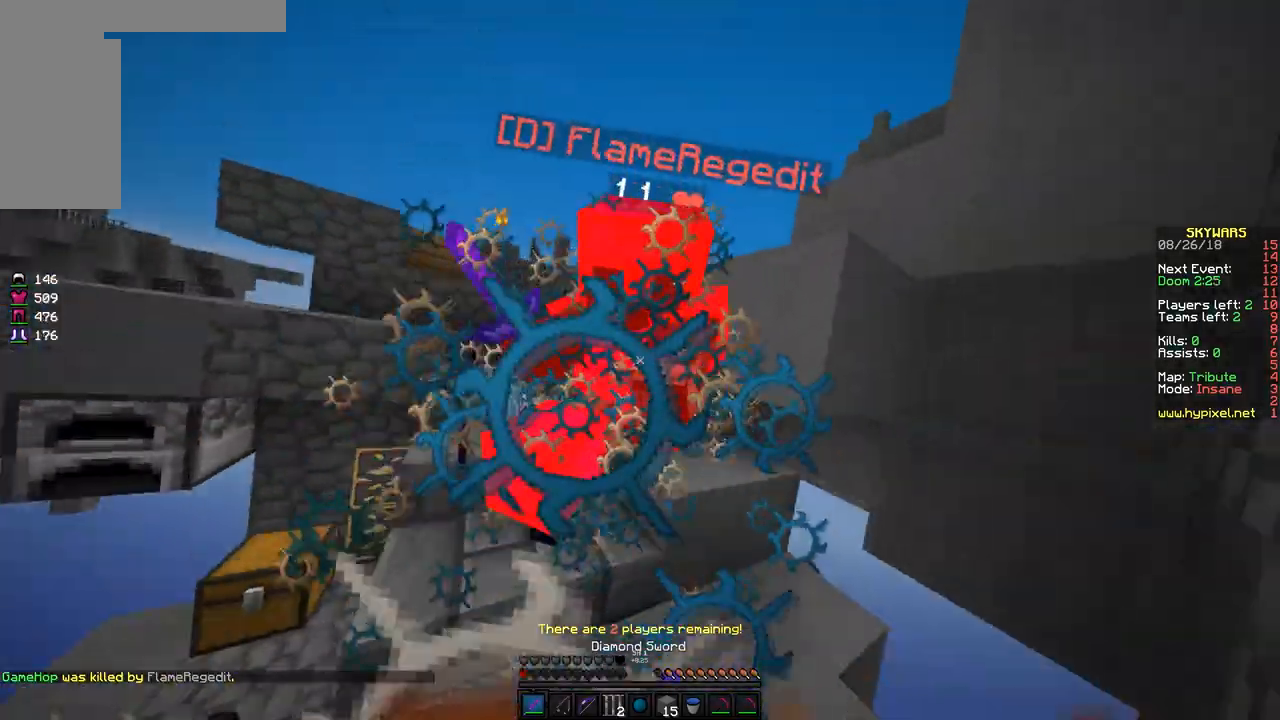
{"keys": ["a", "w"], "mouse": [], "events": [[50, "mouse_left", "up"], [150, "mouse_left", "down"], [217, "w", "down"], [250, "mouse_left", "up"], [300, "mouse_left", "down"], [350, "mouse_left", "up"], [400, "mouse_left", "down"], [450, "mouse_left", "up"]]}
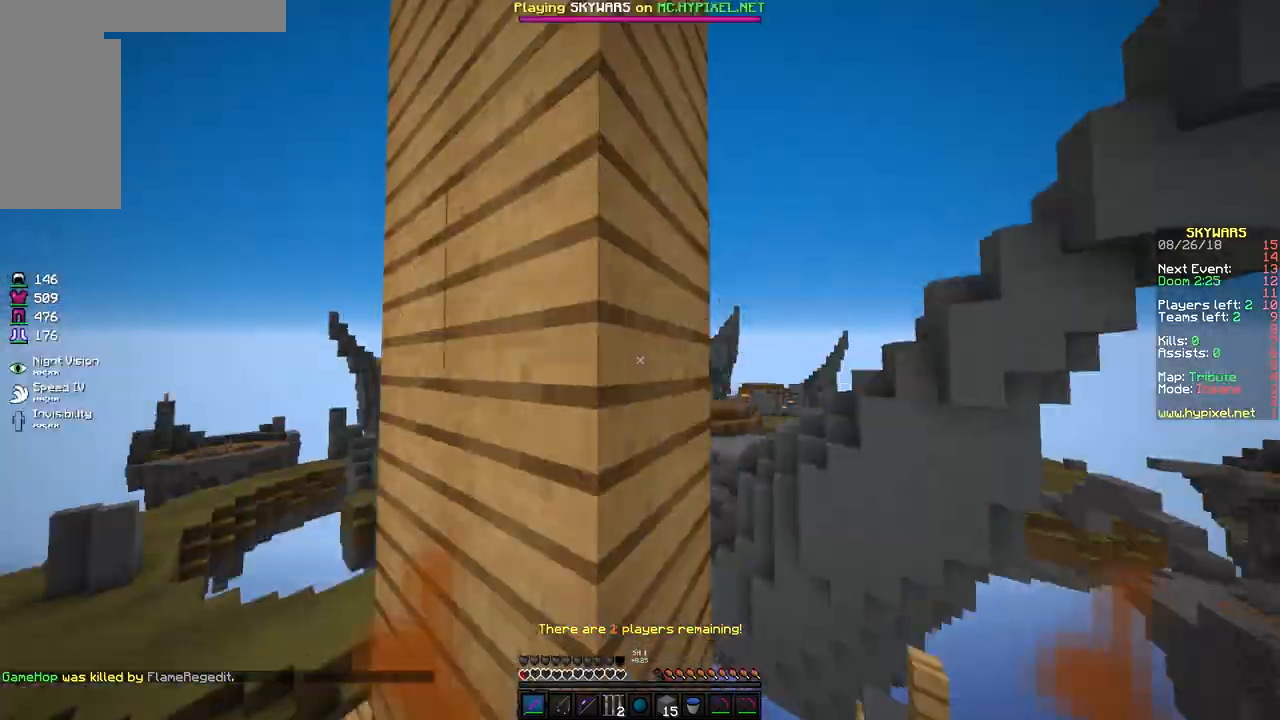
{"keys": [], "mouse": ["left"], "events": [[50, "w", "up"], [167, "mouse_left", "down"], [200, "mouse_left", "up"], [233, "a", "up"], [233, "mouse_right", "down"], [250, "mouse_right", "up"], [500, "mouse_left", "down"]]}
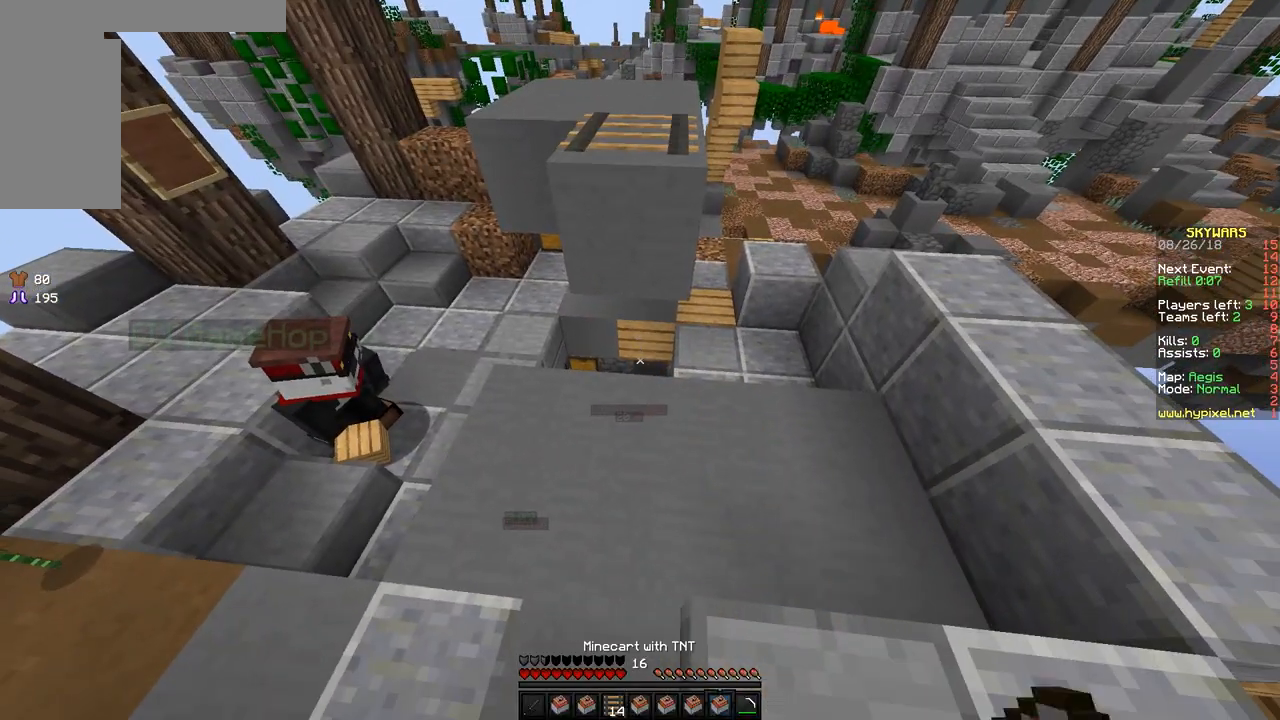
{"keys": [], "mouse": ["left"], "events": []}
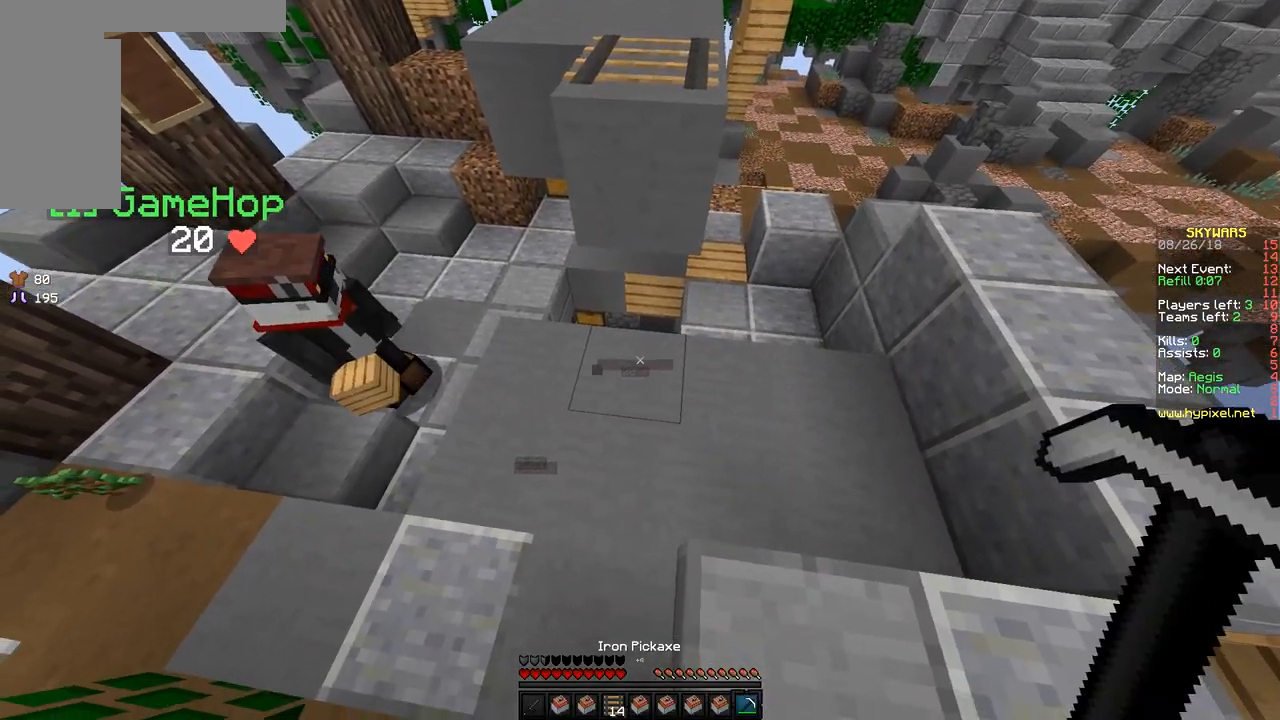
{"keys": [], "mouse": ["left"], "events": []}
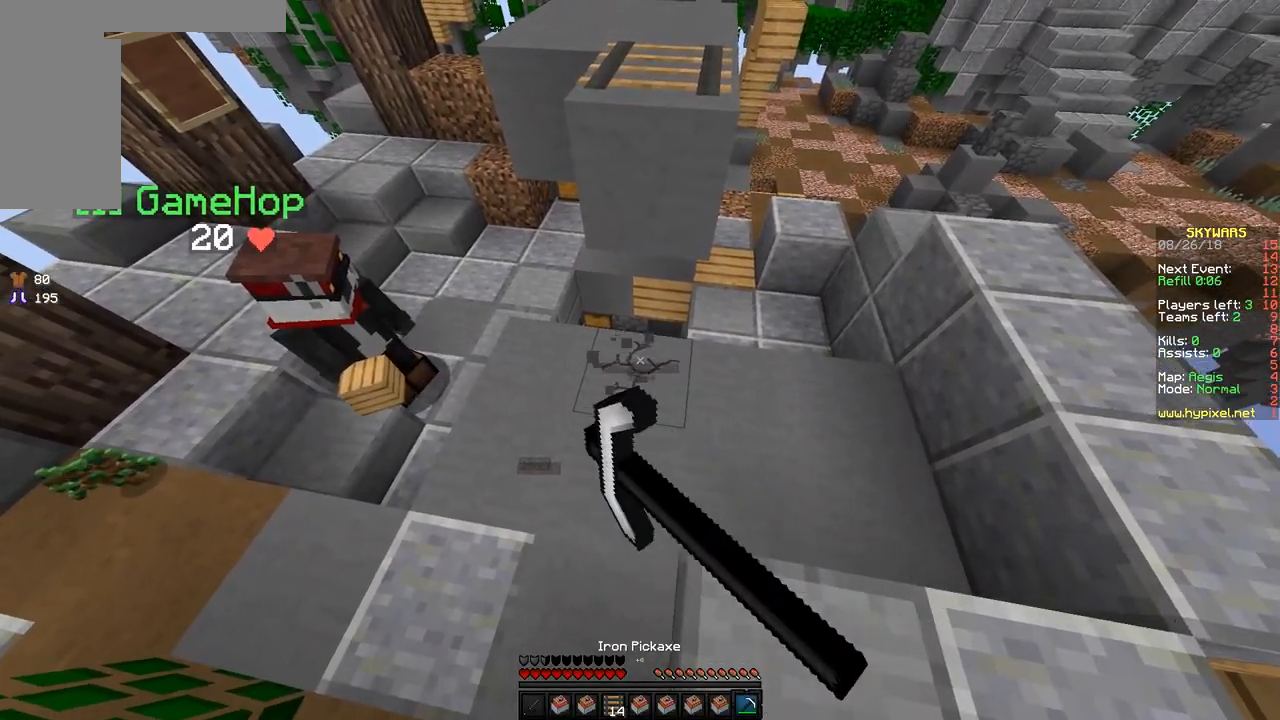
{"keys": [], "mouse": [], "events": [[250, "s", "down"], [300, "mouse_left", "up"], [400, "s", "up"]]}
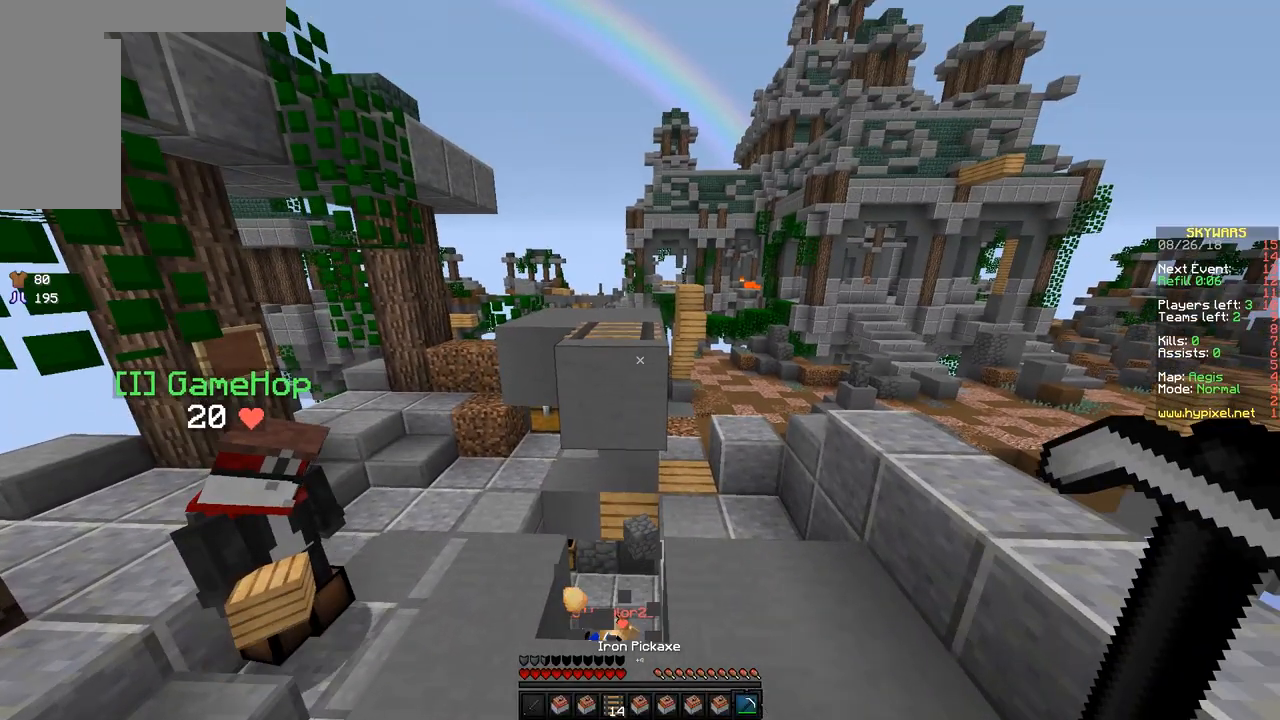
{"keys": [], "mouse": [], "events": []}
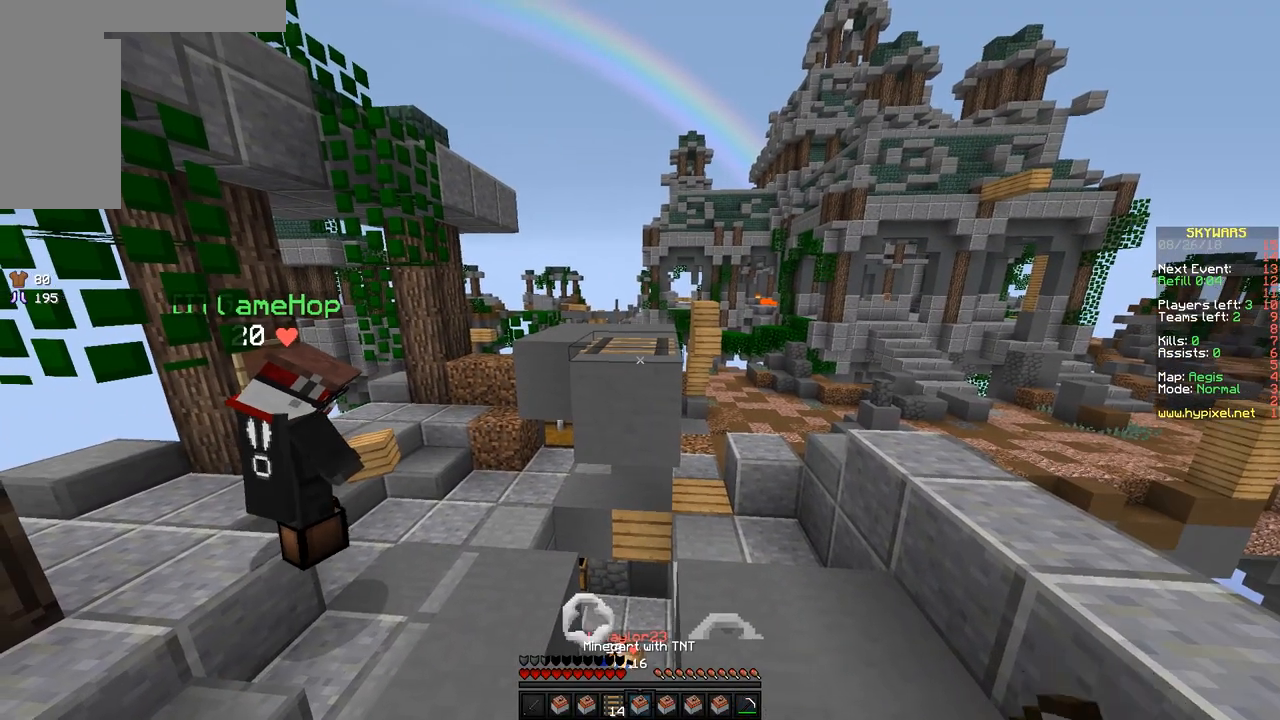
{"keys": [], "mouse": ["right"], "events": [[500, "mouse_right", "down"]]}
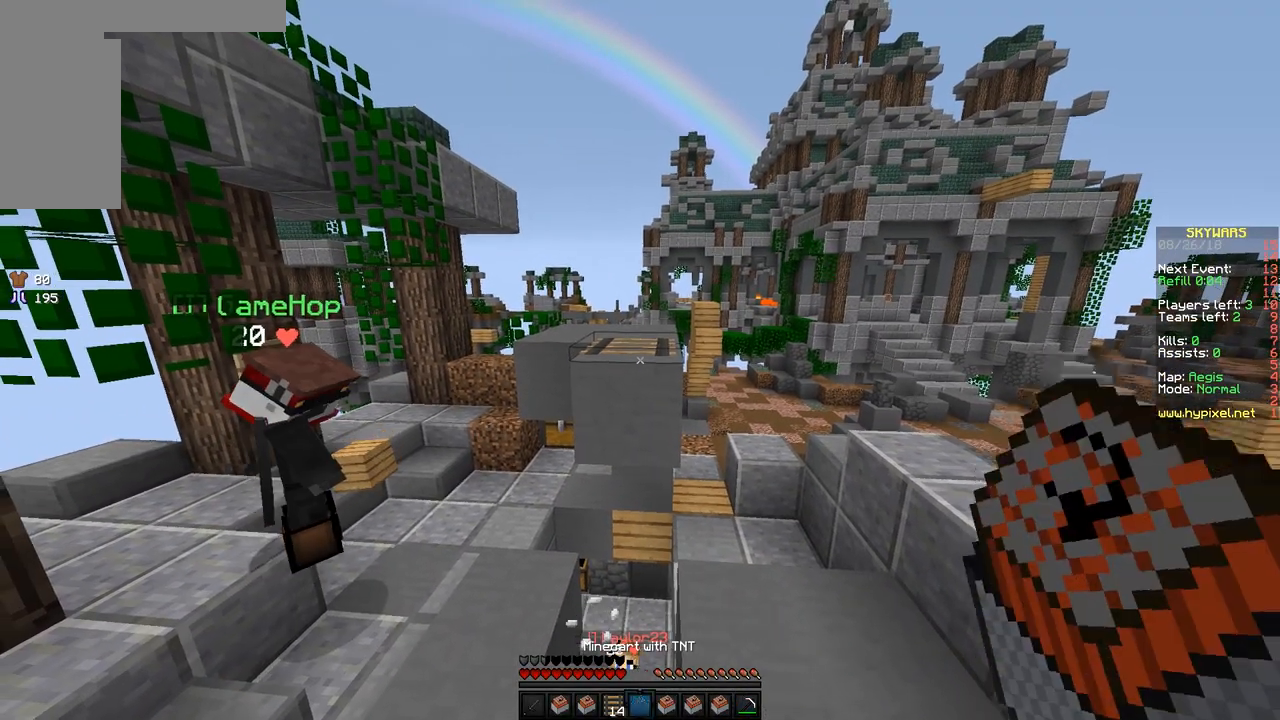
{"keys": [], "mouse": ["right"], "events": []}
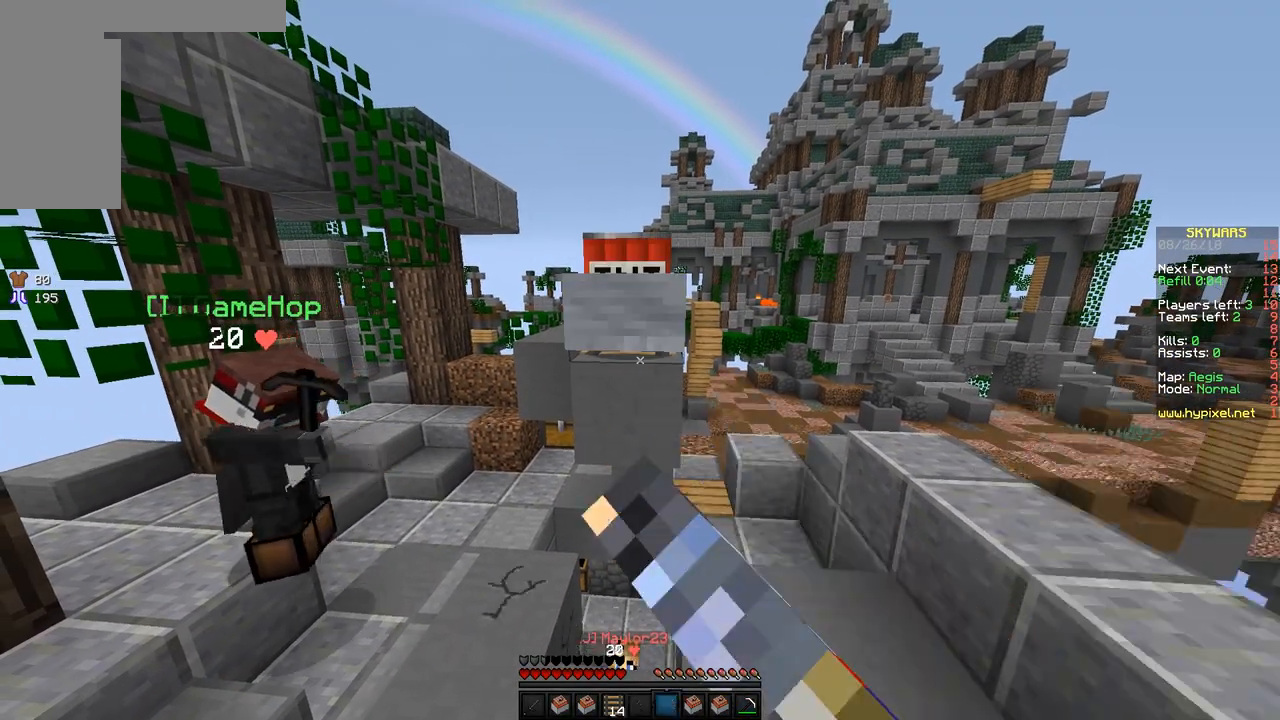
{"keys": [], "mouse": ["right"], "events": []}
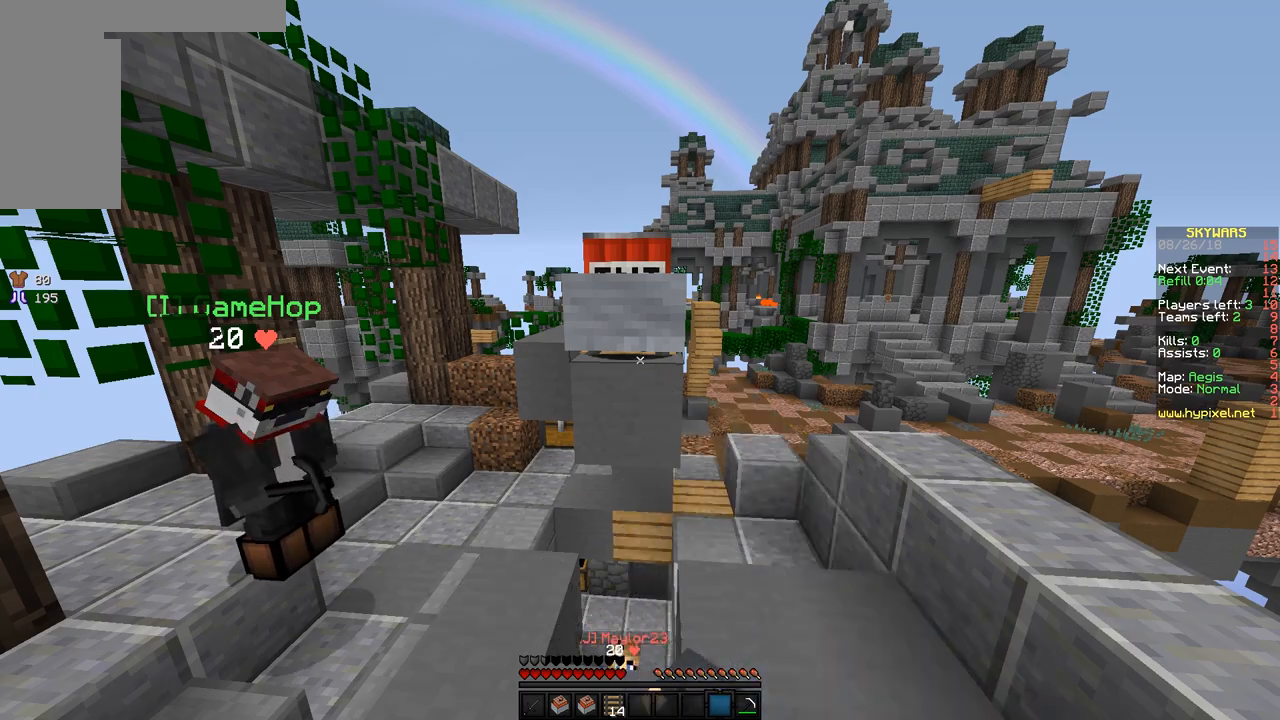
{"keys": [], "mouse": ["right"], "events": []}